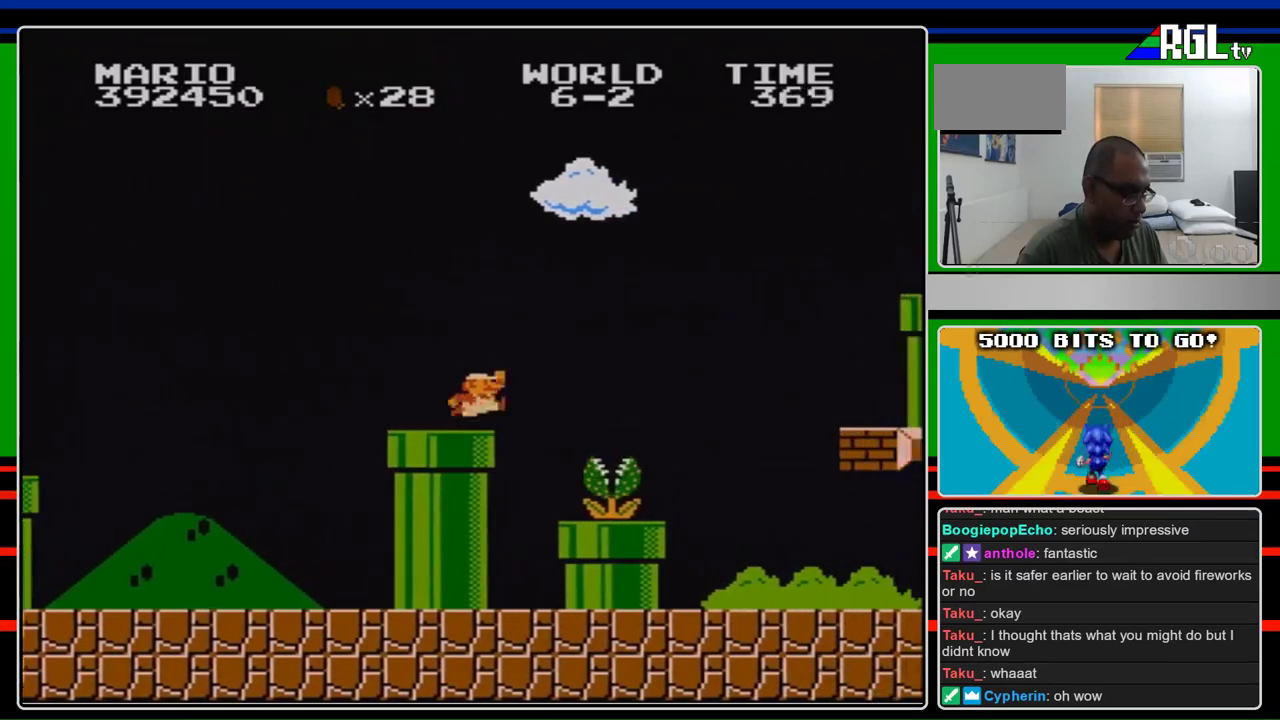
Gameplay with a controller (Nintendo layout); each line is a JSON object with the inputs held at the frame after it. "events" lists button and stick changes between this image and that frame as [ms after this image, input, new state], when the widget could be followed in between. Not read: L3 R3.
{"buttons": ["B", "DPAD_RIGHT"], "events": [[233, "A", "down"], [300, "A", "up"]]}
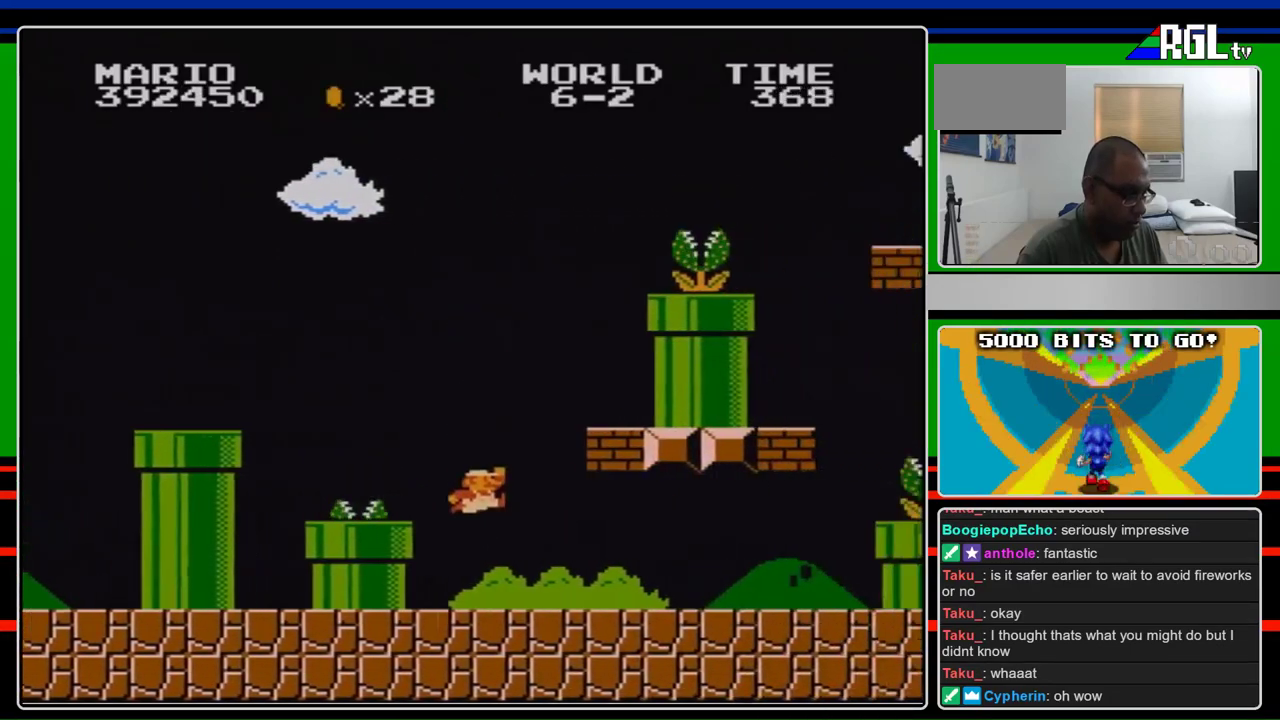
{"buttons": ["B", "DPAD_RIGHT"], "events": []}
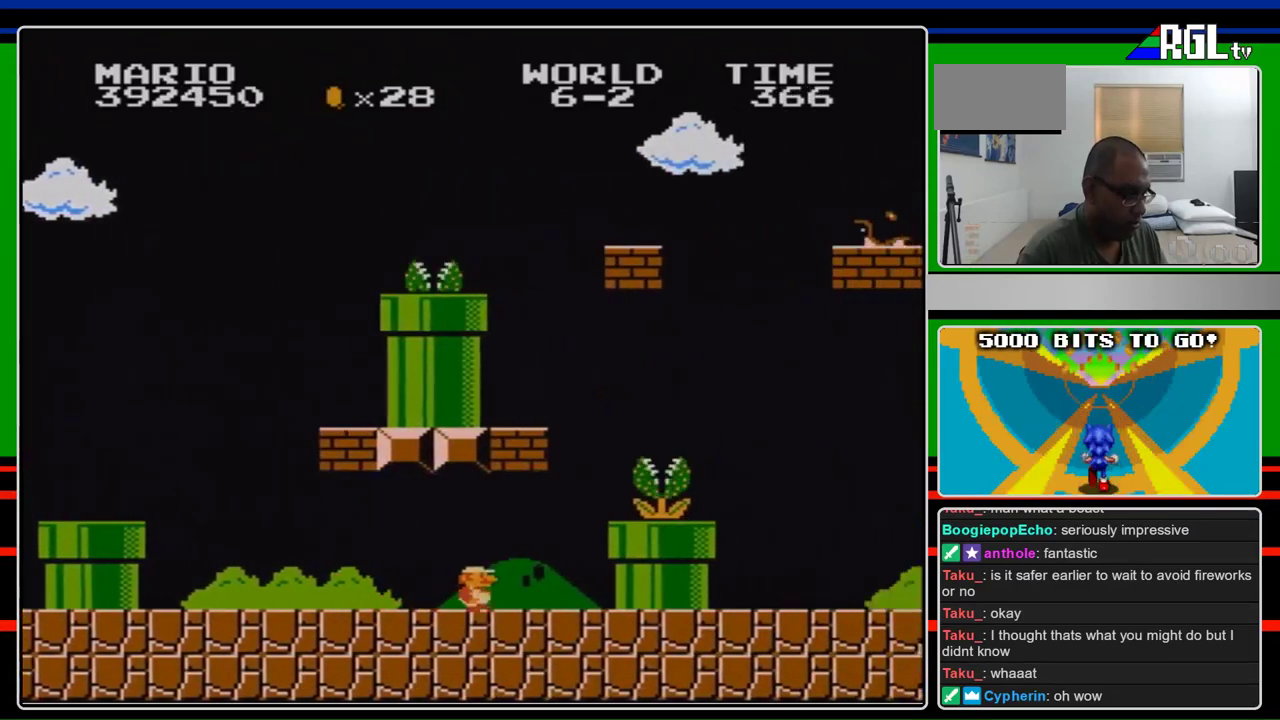
{"buttons": ["B", "DPAD_RIGHT"], "events": [[300, "A", "down"], [500, "A", "up"]]}
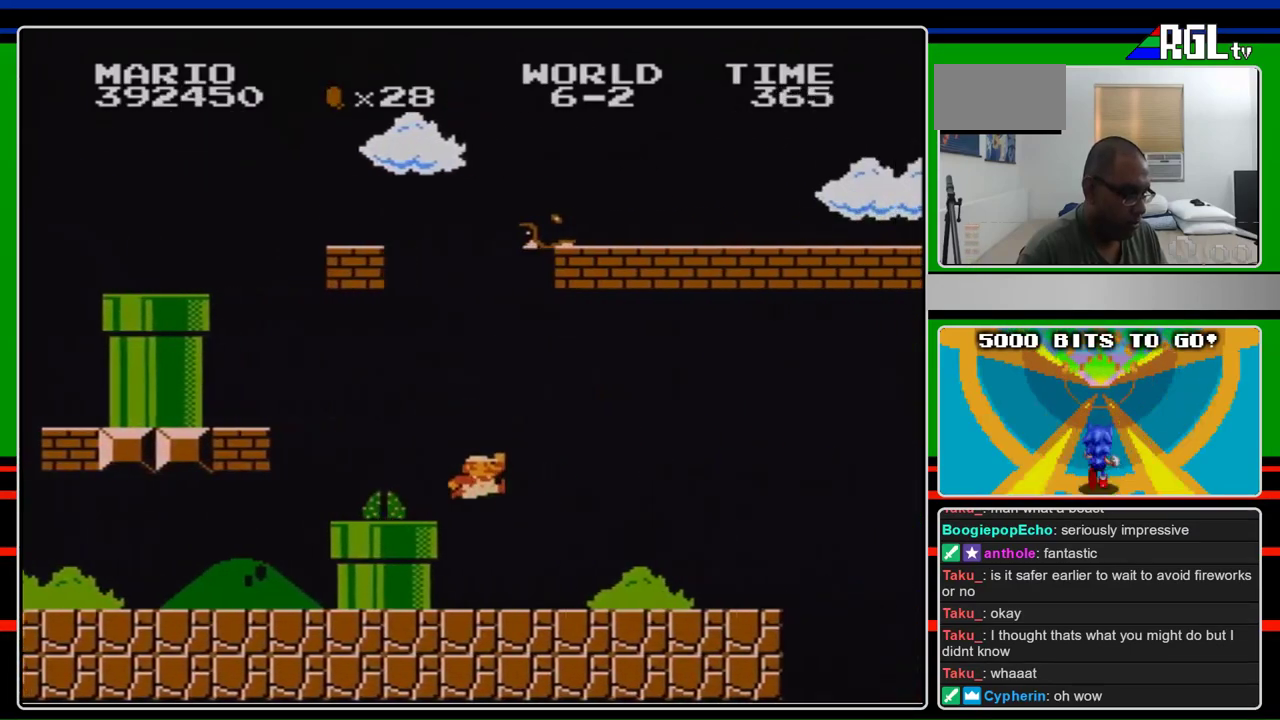
{"buttons": ["B", "DPAD_RIGHT"], "events": []}
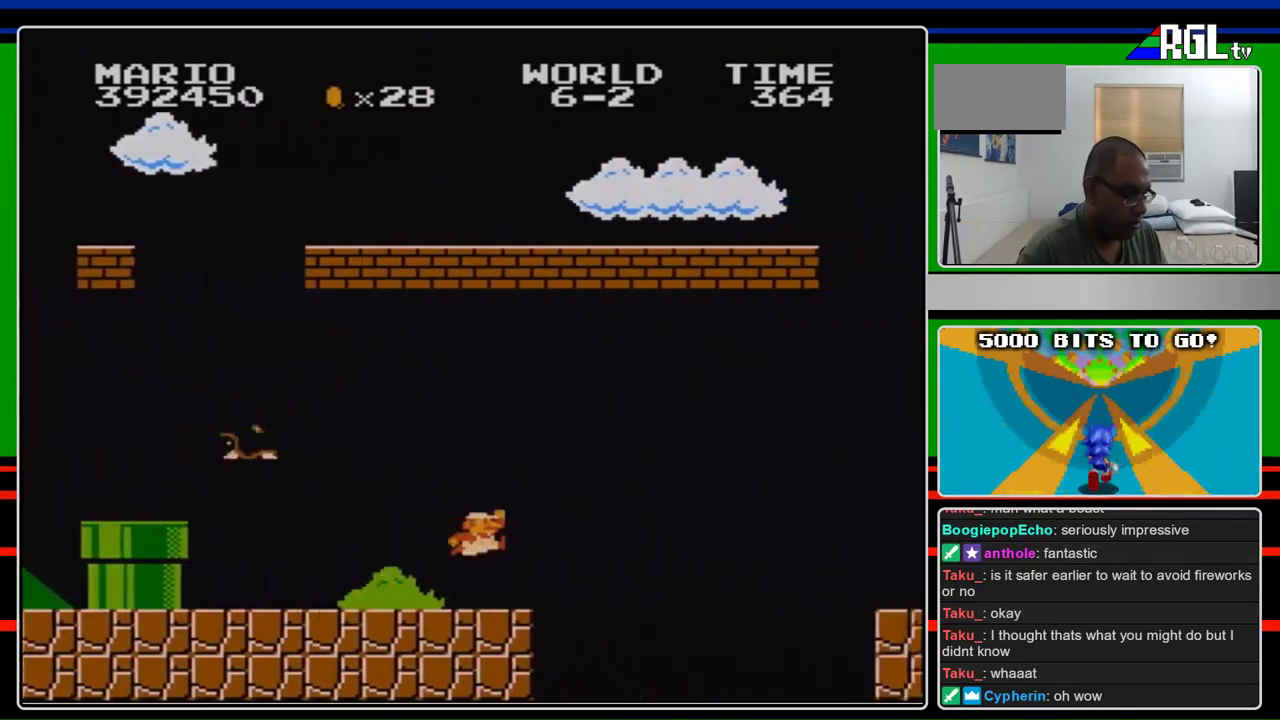
{"buttons": ["A", "B", "DPAD_RIGHT"], "events": [[167, "A", "down"]]}
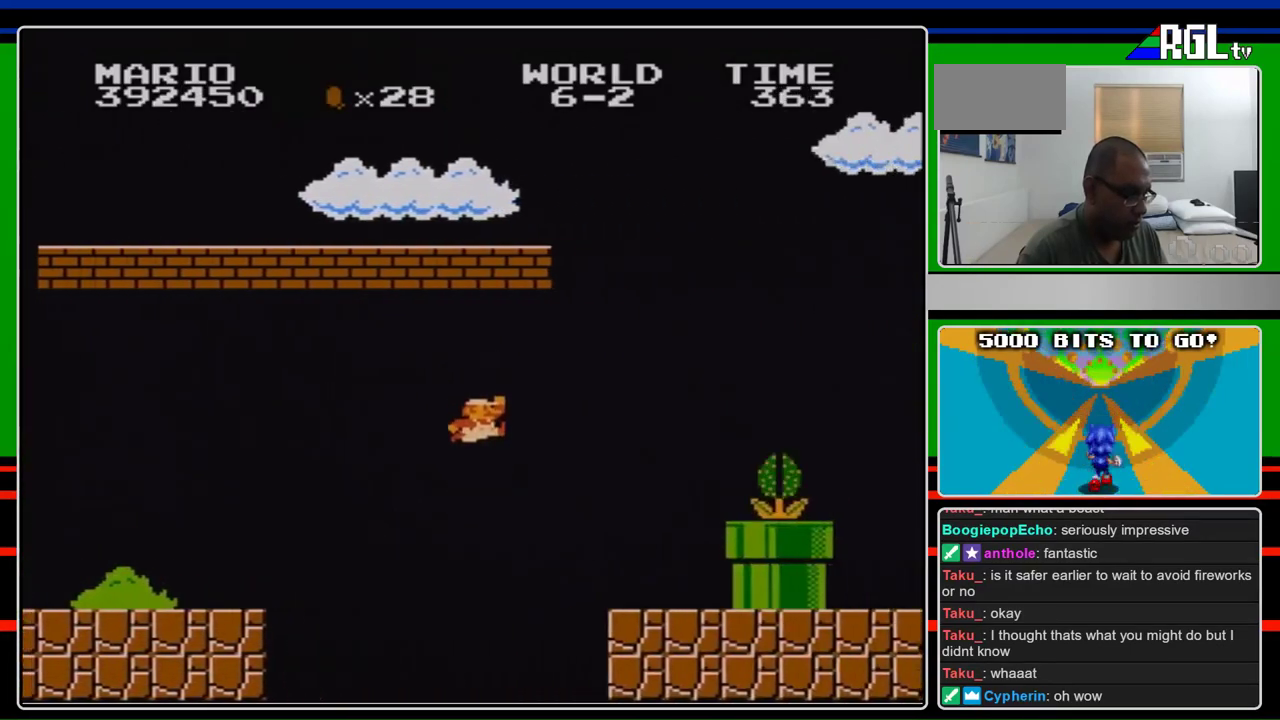
{"buttons": ["B", "DPAD_RIGHT"], "events": [[67, "A", "up"]]}
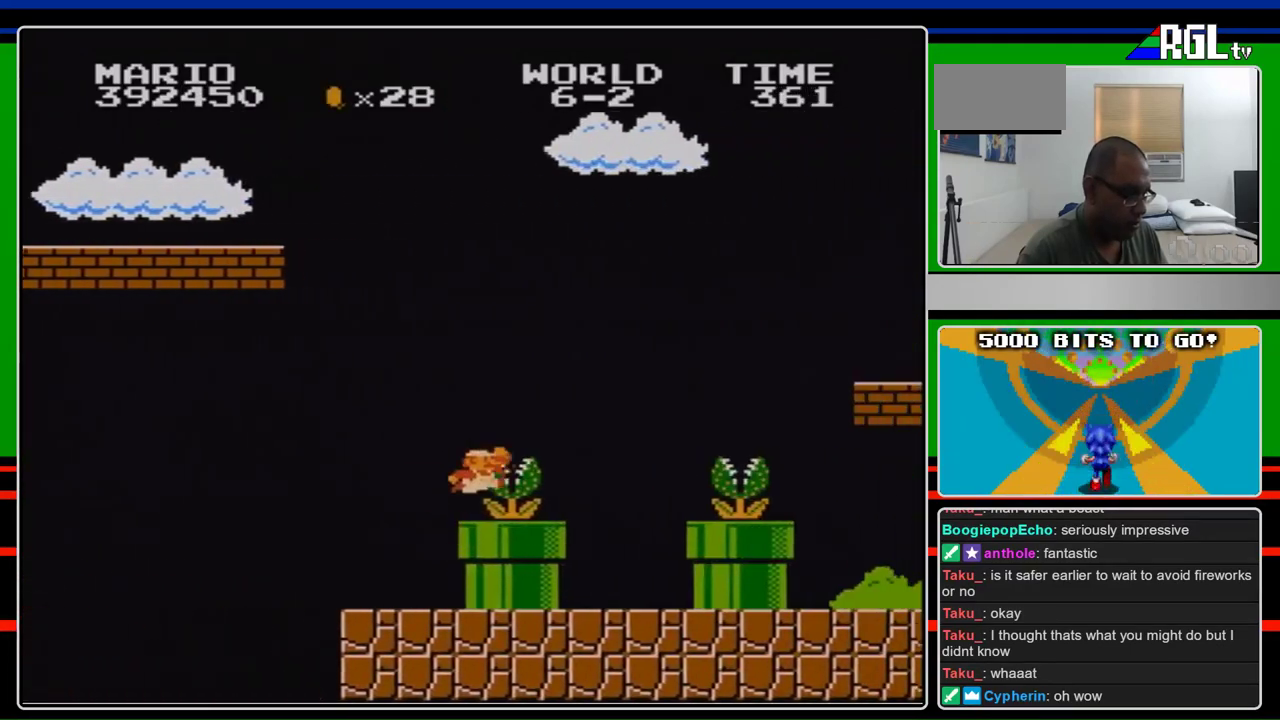
{"buttons": ["B"], "events": [[67, "A", "down"], [100, "B", "up"], [200, "A", "up"], [200, "B", "down"], [500, "DPAD_RIGHT", "up"]]}
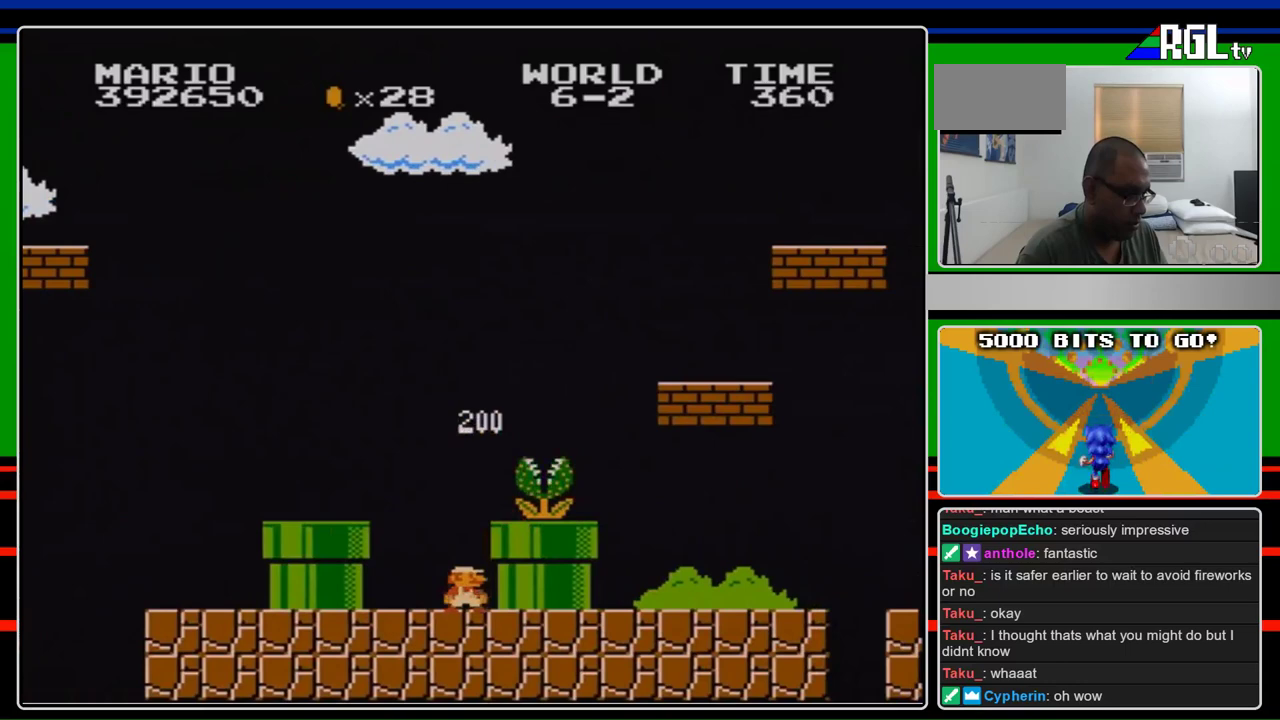
{"buttons": ["A", "B", "DPAD_RIGHT"], "events": [[267, "A", "down"], [267, "DPAD_RIGHT", "down"], [300, "B", "up"], [367, "A", "up"], [433, "B", "down"], [500, "A", "down"]]}
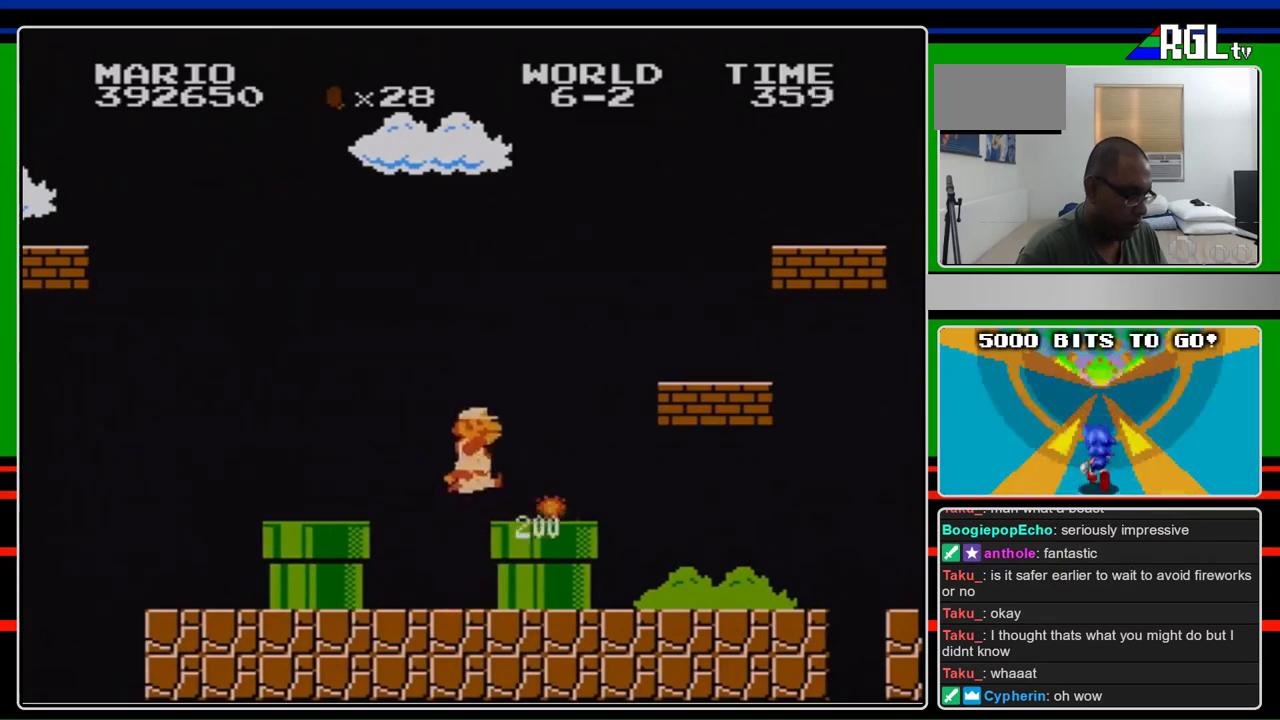
{"buttons": ["B", "DPAD_RIGHT"], "events": [[100, "B", "up"], [167, "B", "down"], [200, "A", "up"]]}
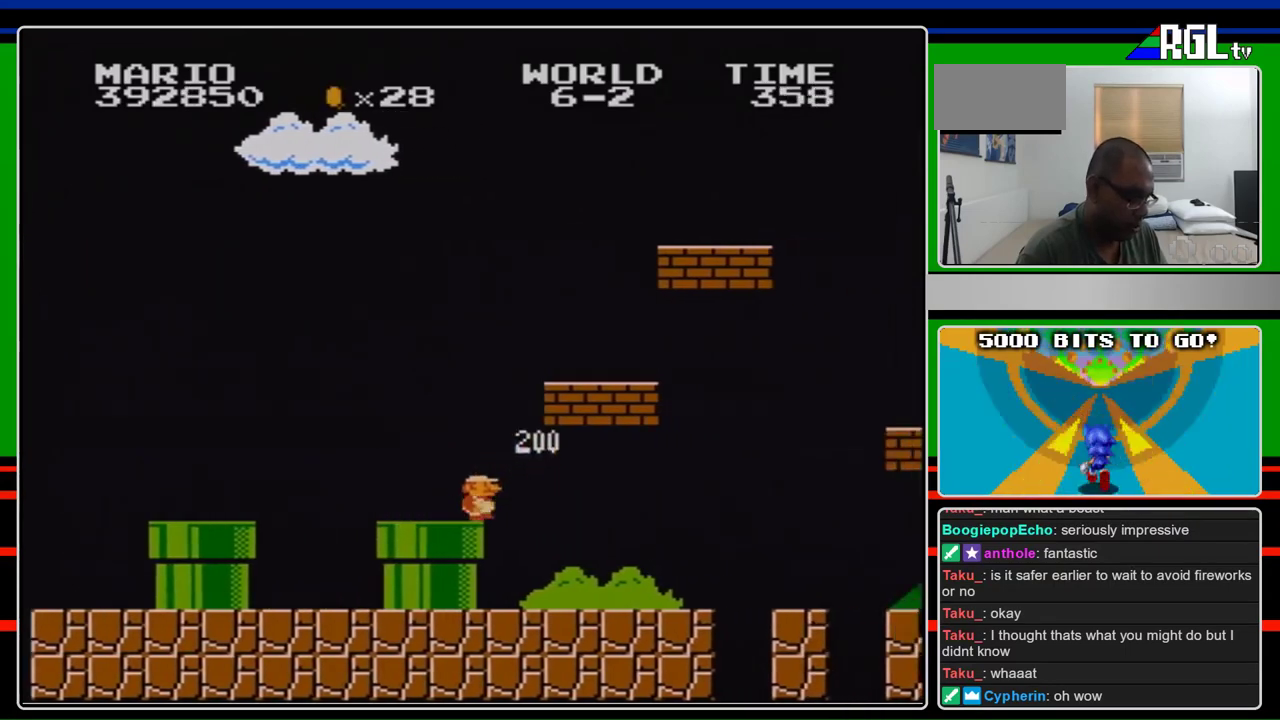
{"buttons": ["B", "DPAD_RIGHT"], "events": []}
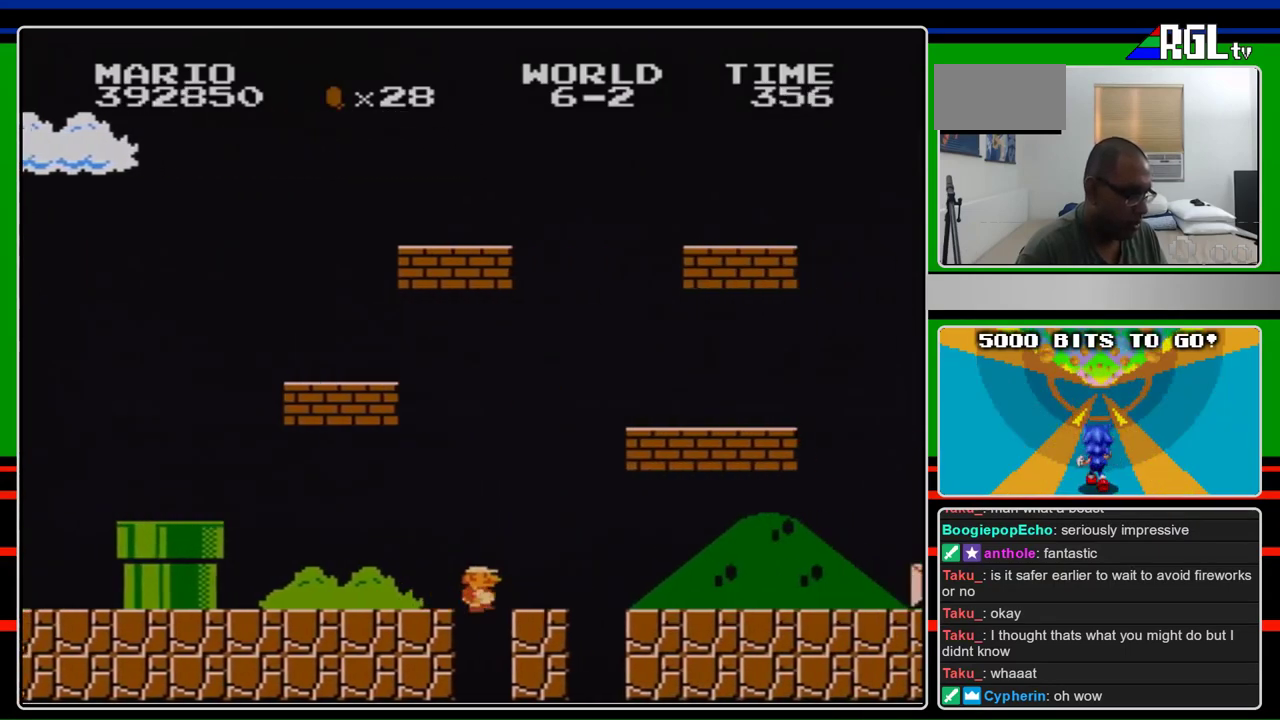
{"buttons": ["B", "DPAD_RIGHT"], "events": []}
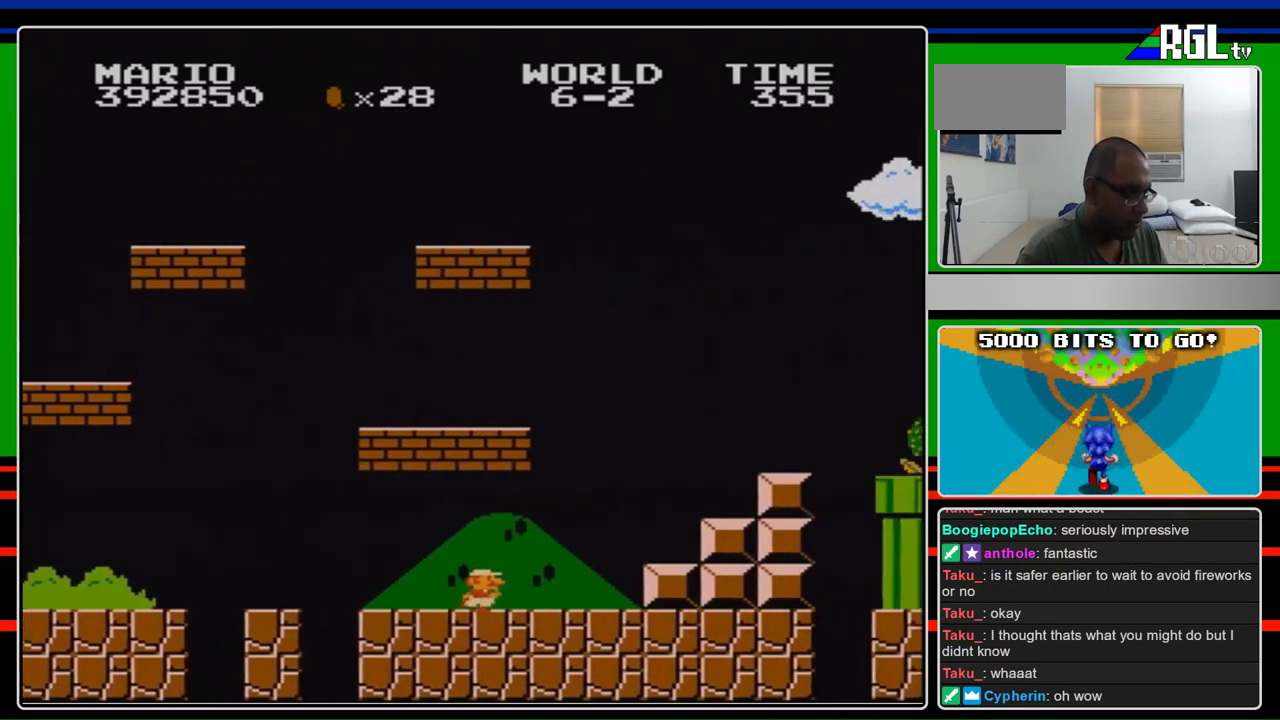
{"buttons": ["A", "B"], "events": [[333, "A", "down"], [433, "DPAD_RIGHT", "up"]]}
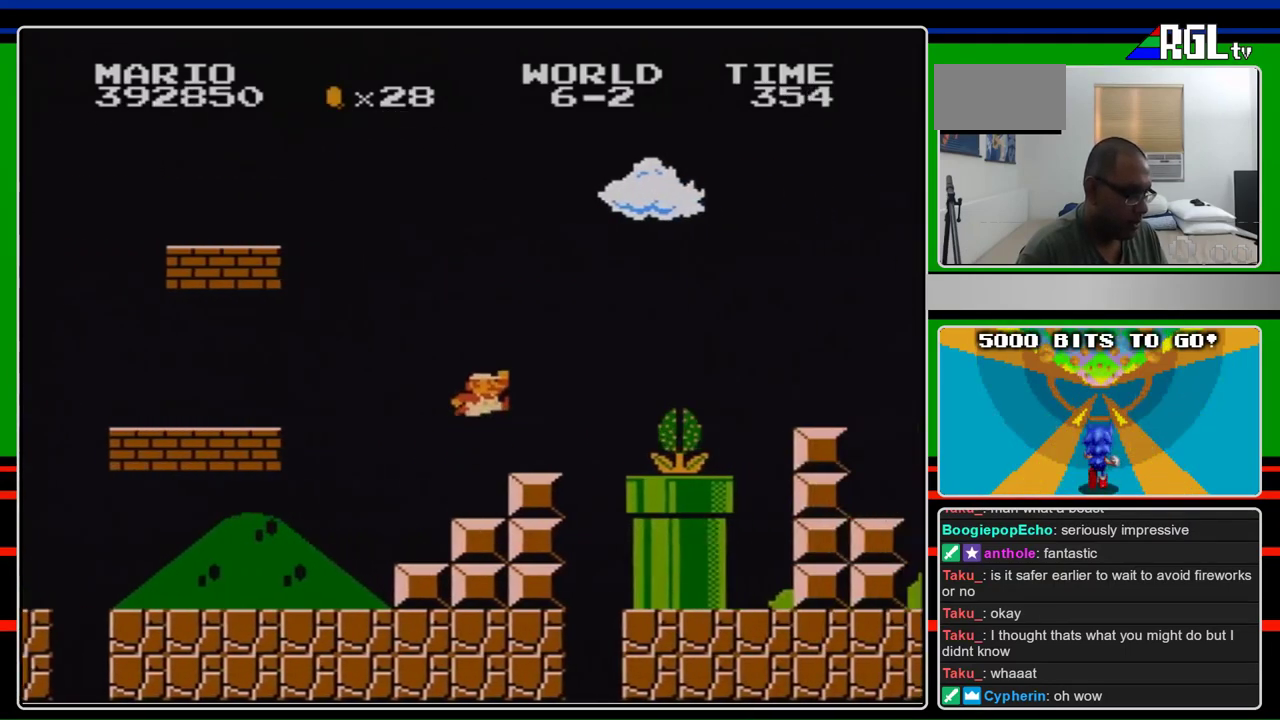
{"buttons": ["B", "DPAD_LEFT"], "events": [[67, "DPAD_LEFT", "down"], [167, "A", "up"]]}
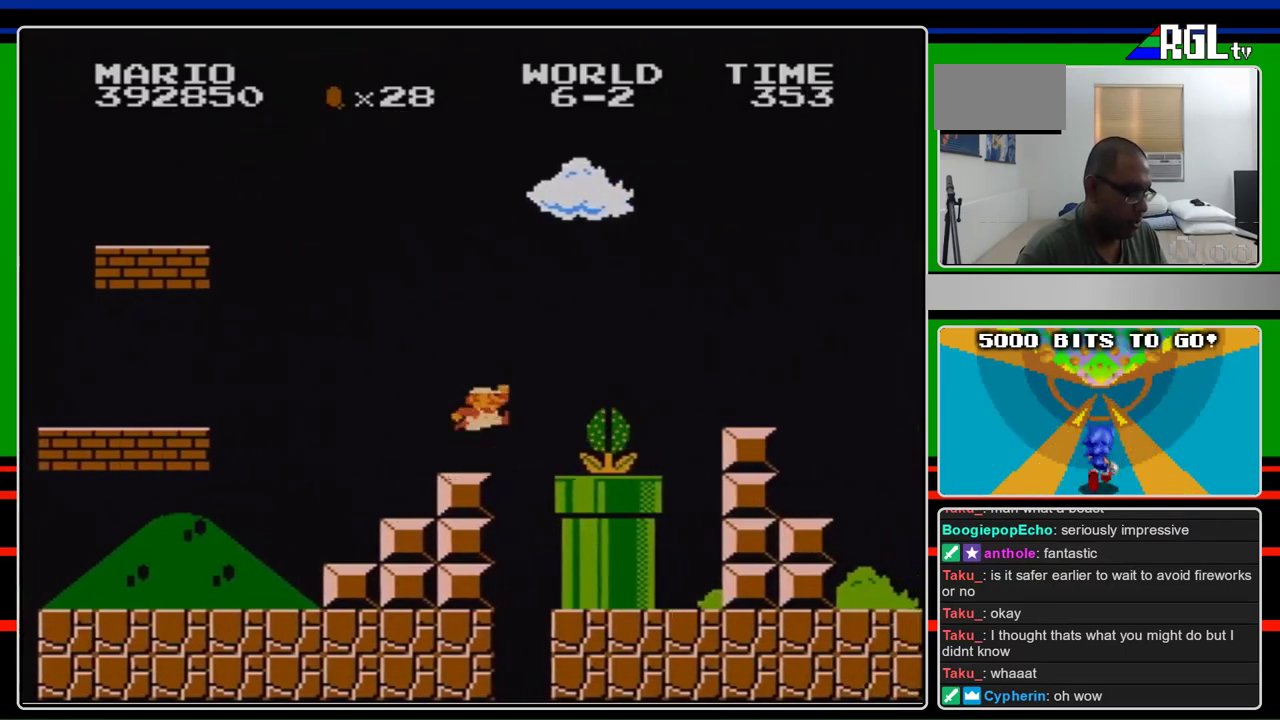
{"buttons": ["B"], "events": [[67, "DPAD_LEFT", "up"], [100, "DPAD_RIGHT", "down"], [200, "A", "down"], [500, "A", "up"], [500, "DPAD_RIGHT", "up"]]}
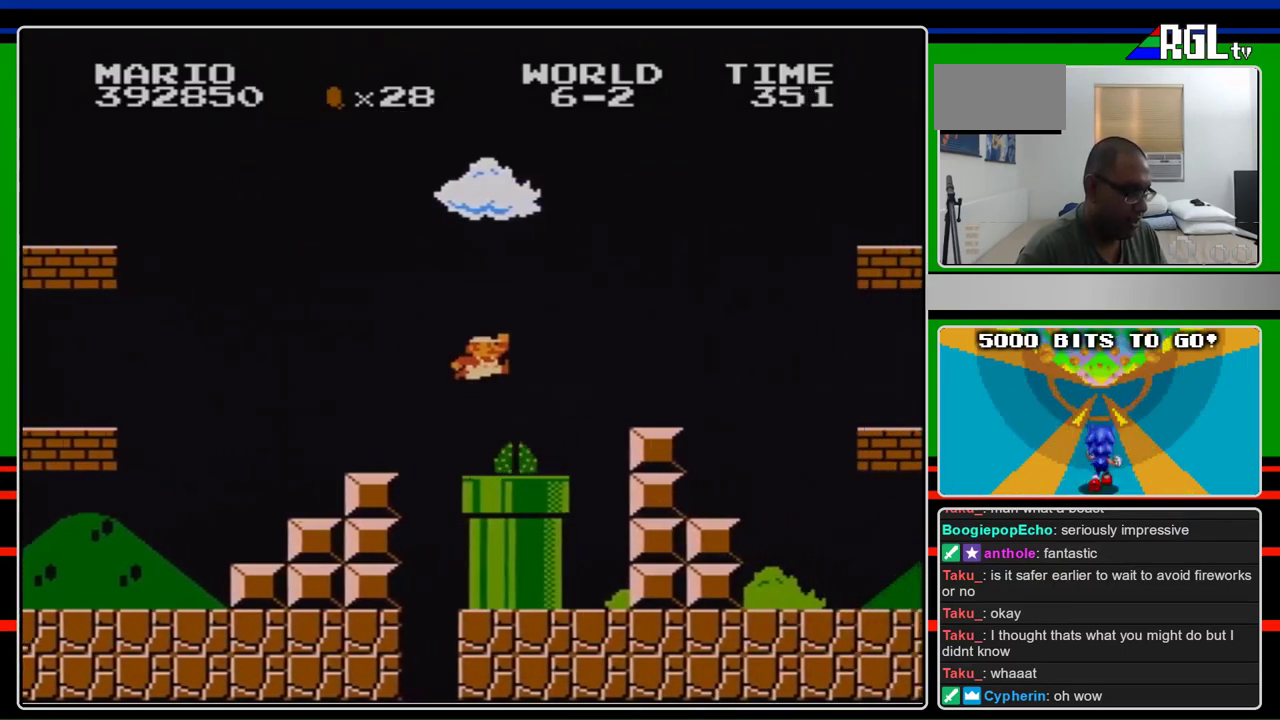
{"buttons": ["B", "DPAD_DOWN"], "events": [[333, "DPAD_DOWN", "down"]]}
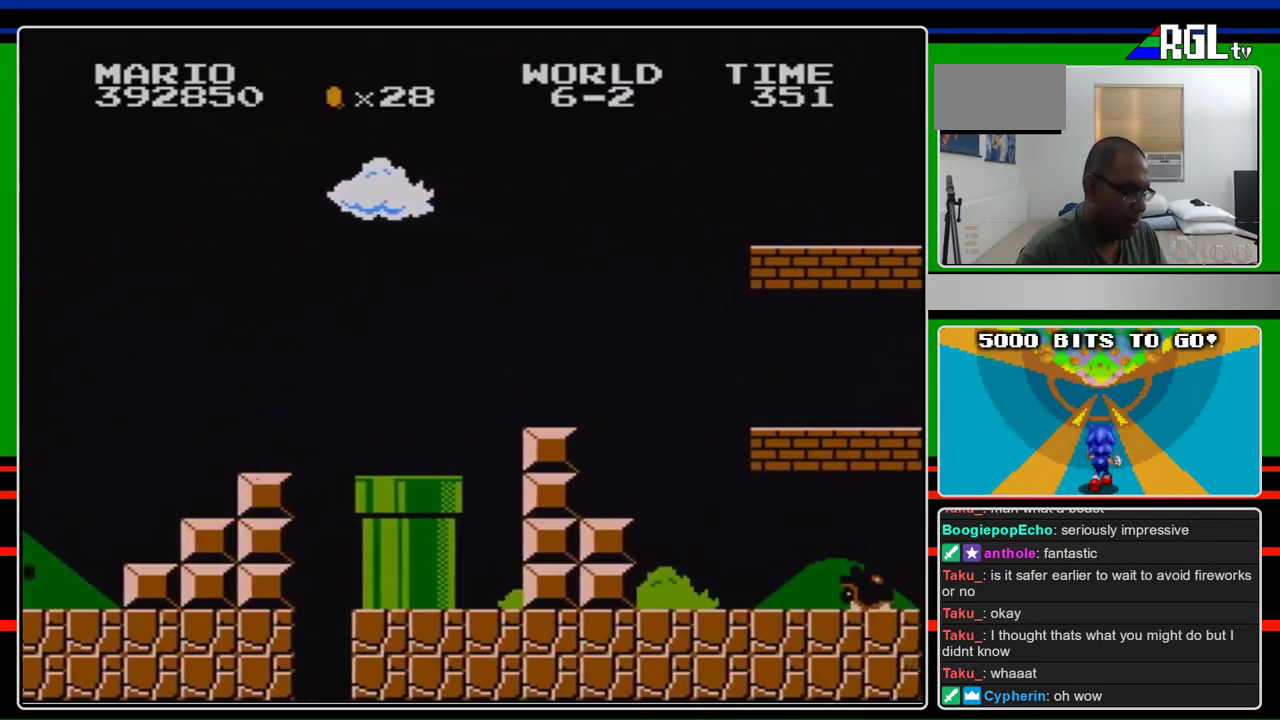
{"buttons": ["B", "DPAD_RIGHT"], "events": [[33, "DPAD_DOWN", "up"], [333, "DPAD_RIGHT", "down"]]}
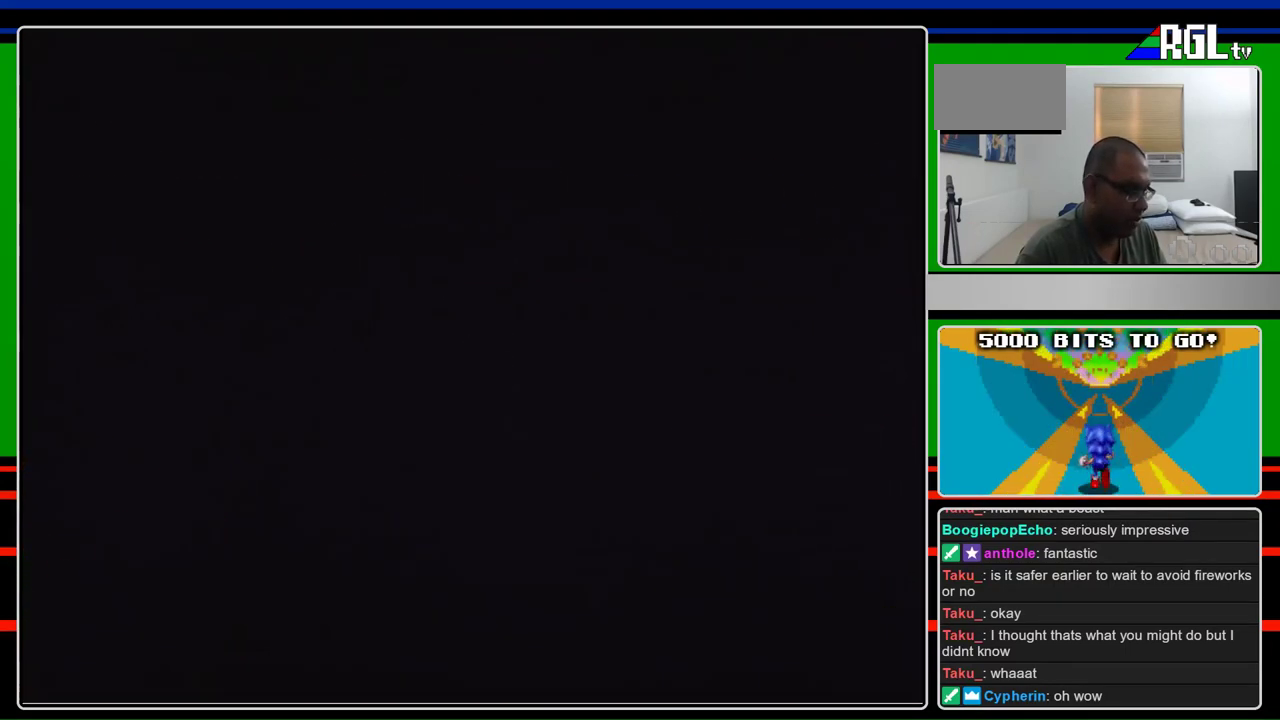
{"buttons": ["B"], "events": [[500, "DPAD_RIGHT", "up"]]}
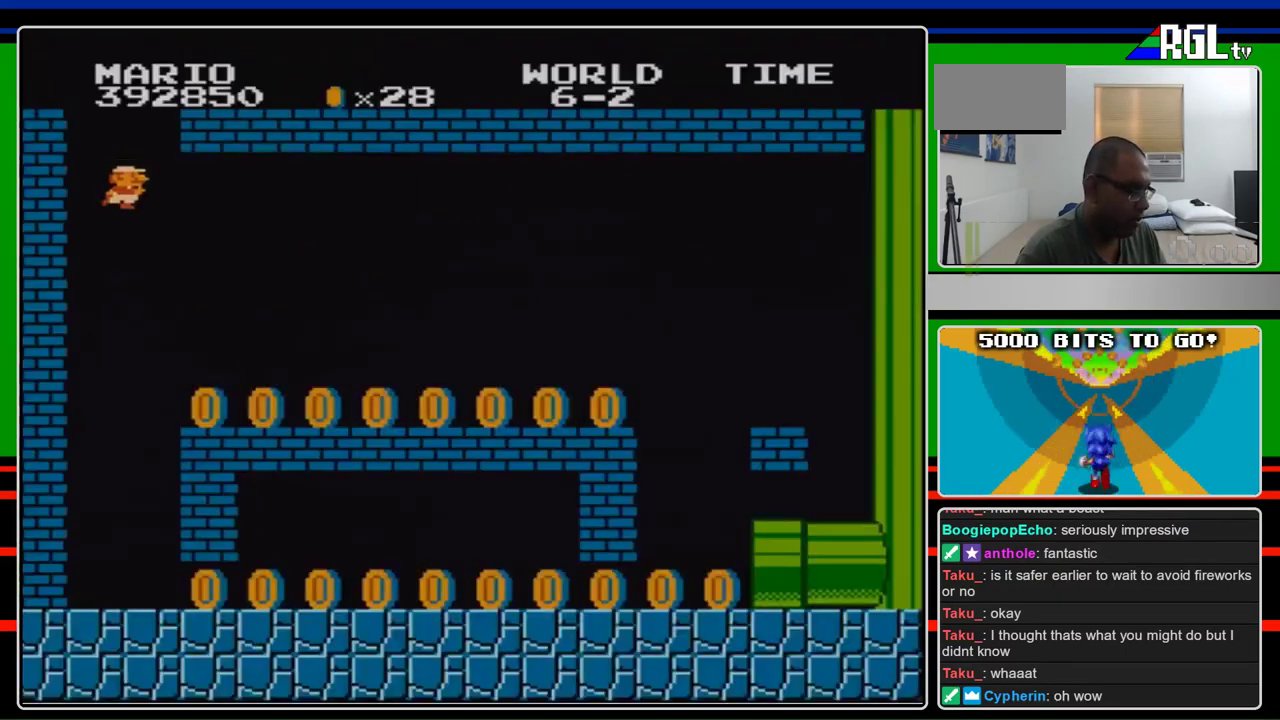
{"buttons": ["B"], "events": []}
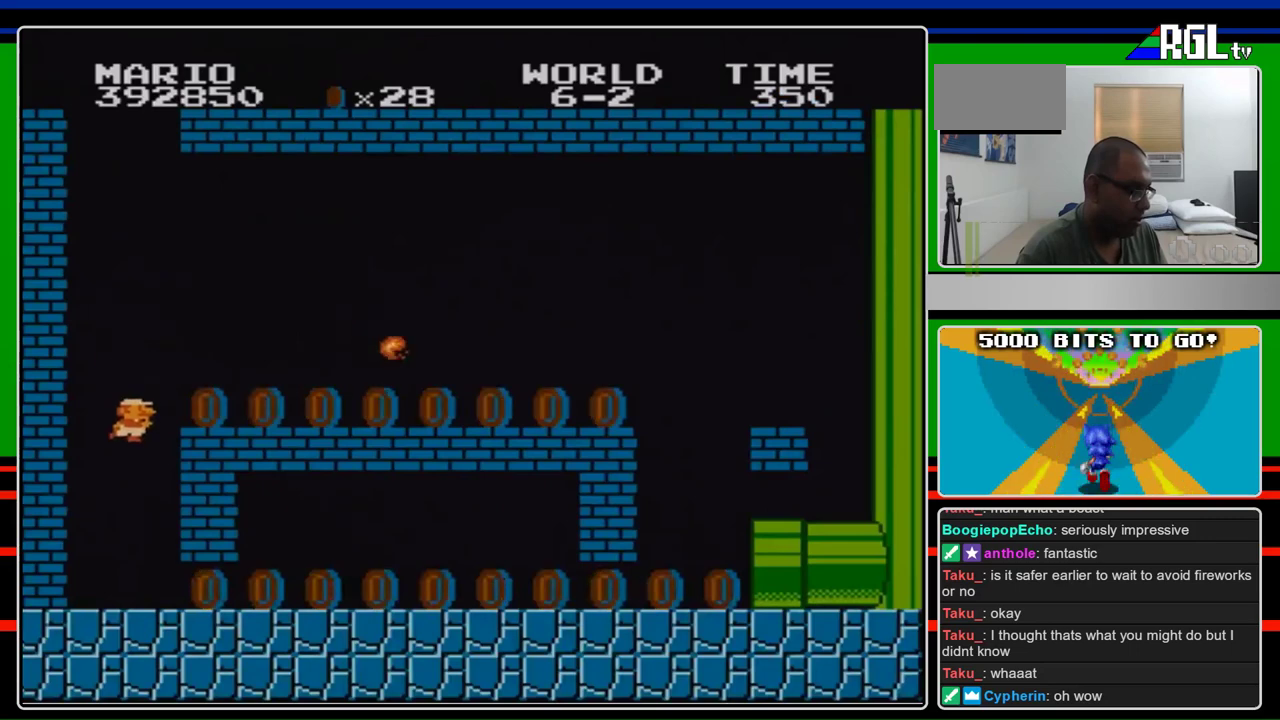
{"buttons": ["B", "DPAD_RIGHT"], "events": [[67, "DPAD_RIGHT", "down"]]}
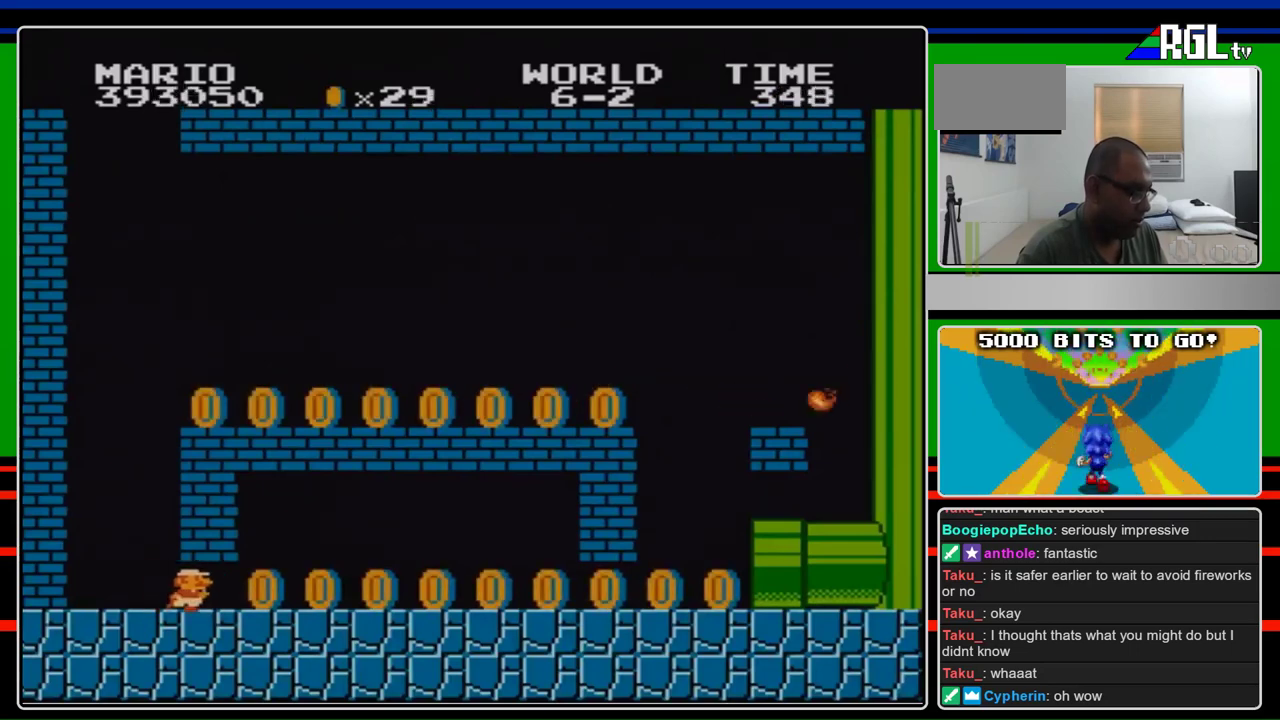
{"buttons": ["B", "DPAD_RIGHT"], "events": []}
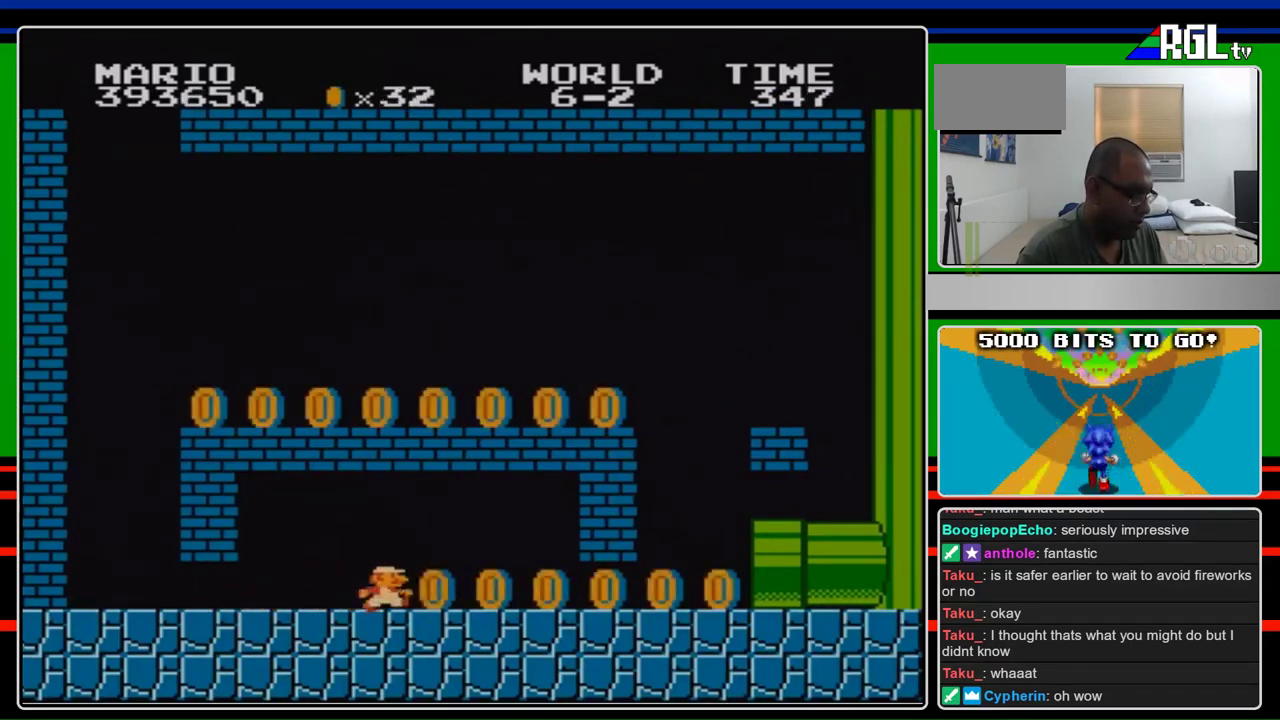
{"buttons": ["B", "DPAD_RIGHT"], "events": []}
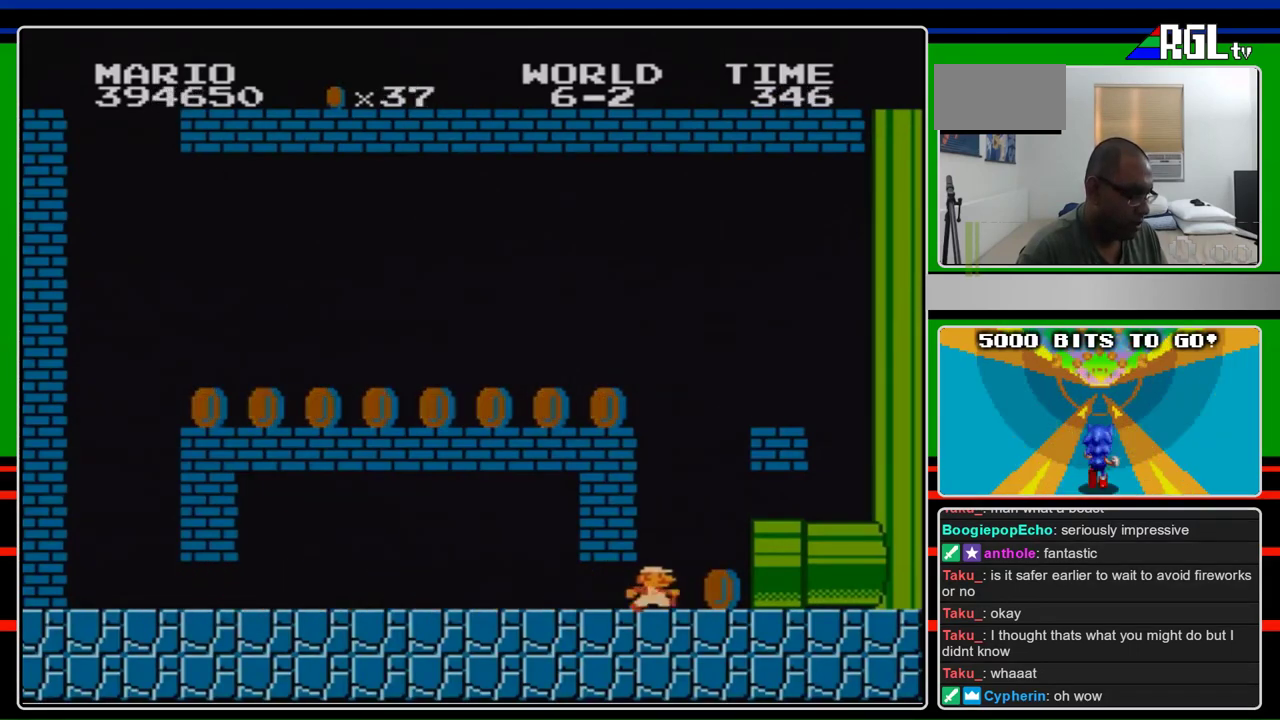
{"buttons": ["B", "DPAD_RIGHT"], "events": []}
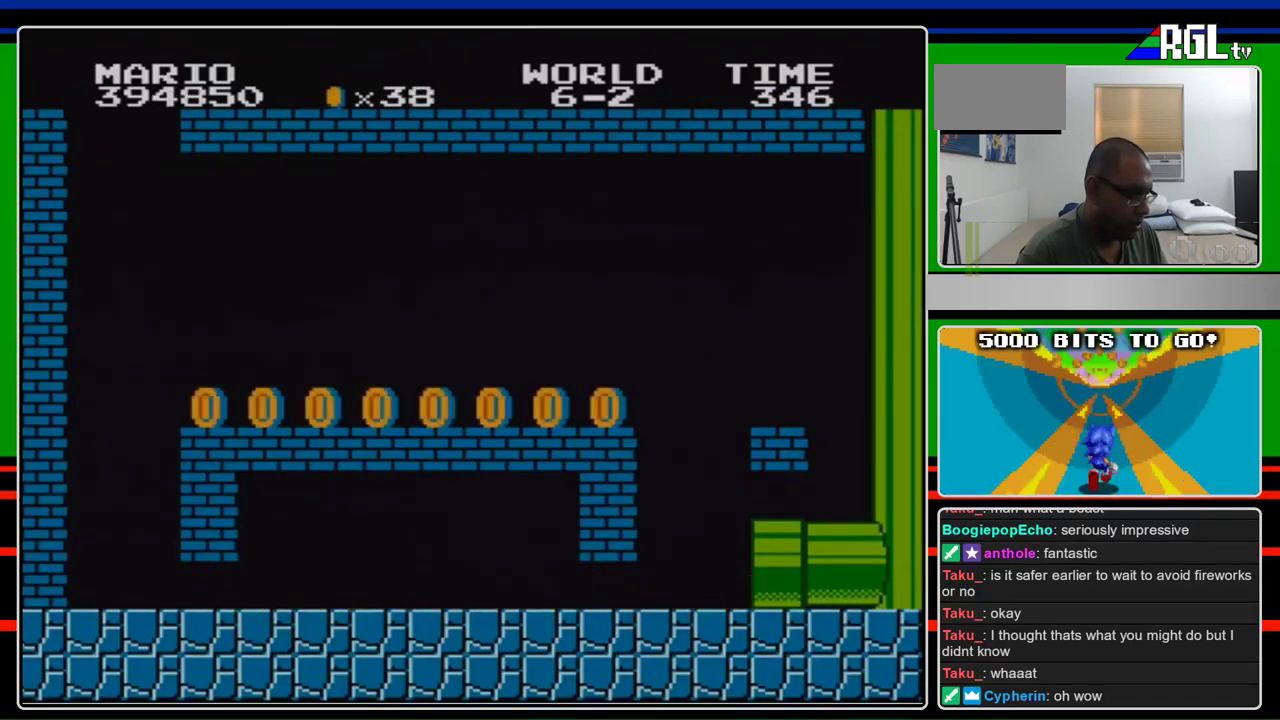
{"buttons": ["B", "DPAD_RIGHT"], "events": []}
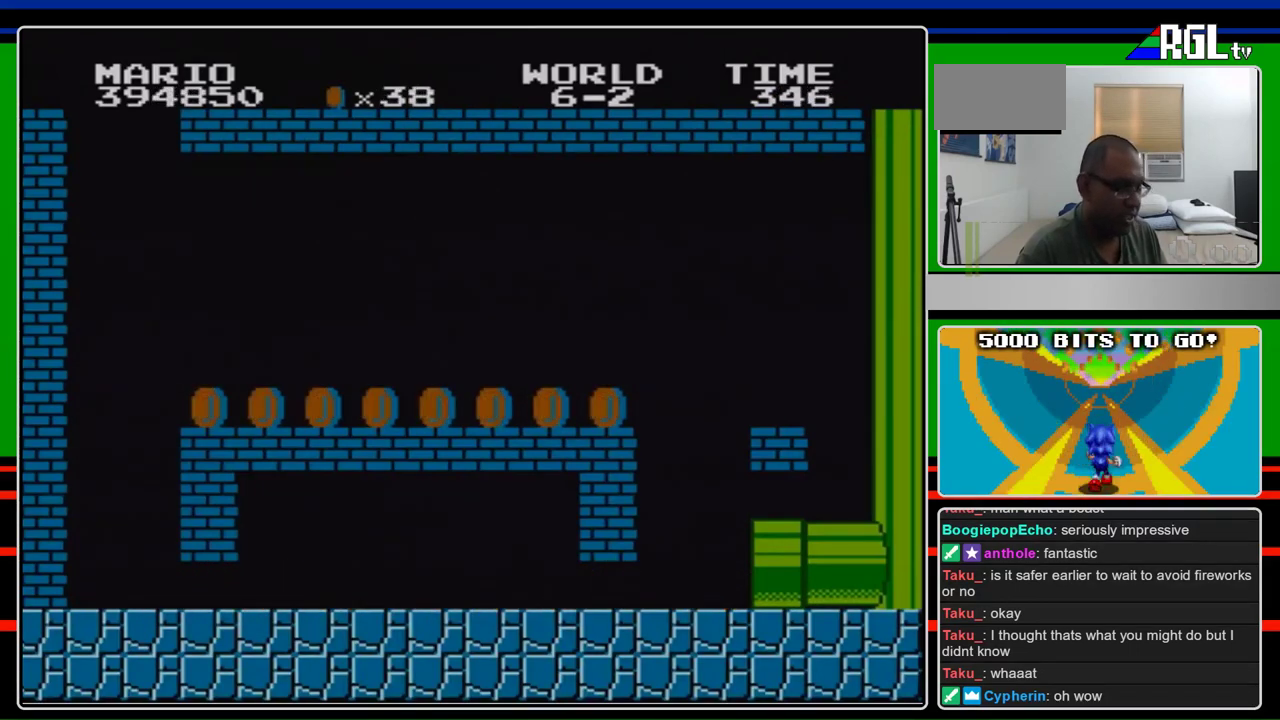
{"buttons": ["B"], "events": [[133, "DPAD_RIGHT", "up"]]}
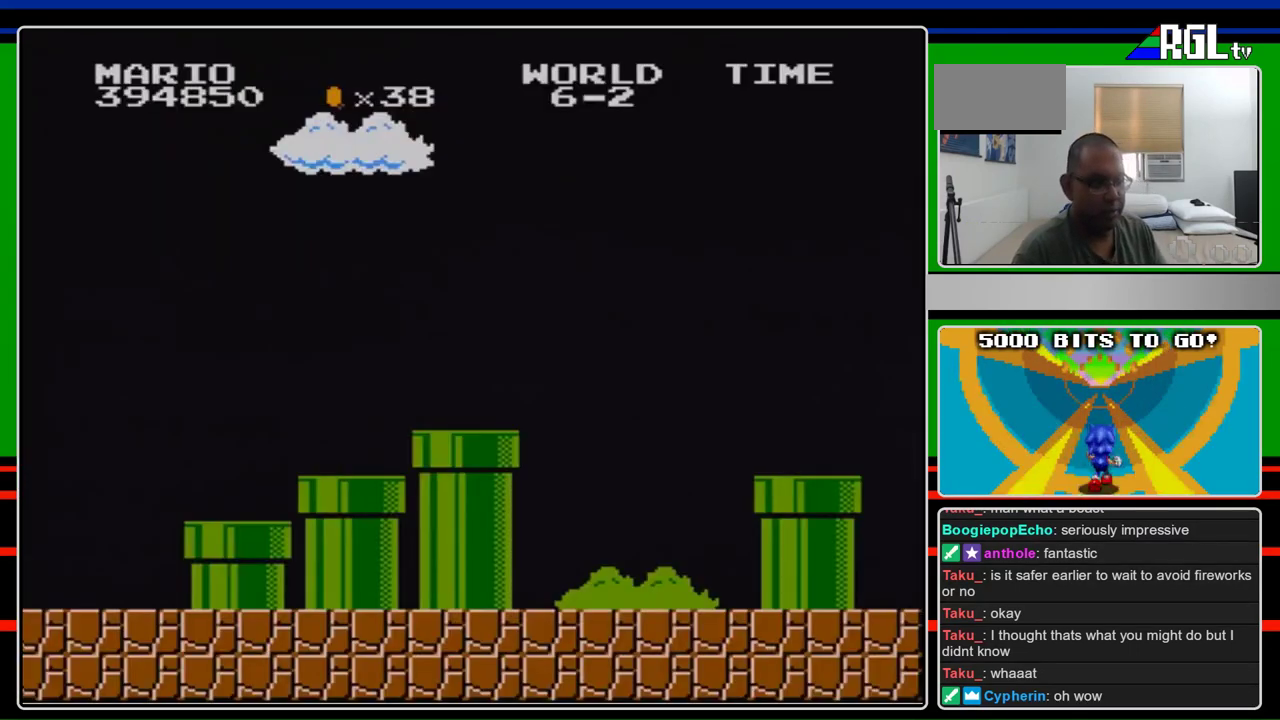
{"buttons": ["B"], "events": []}
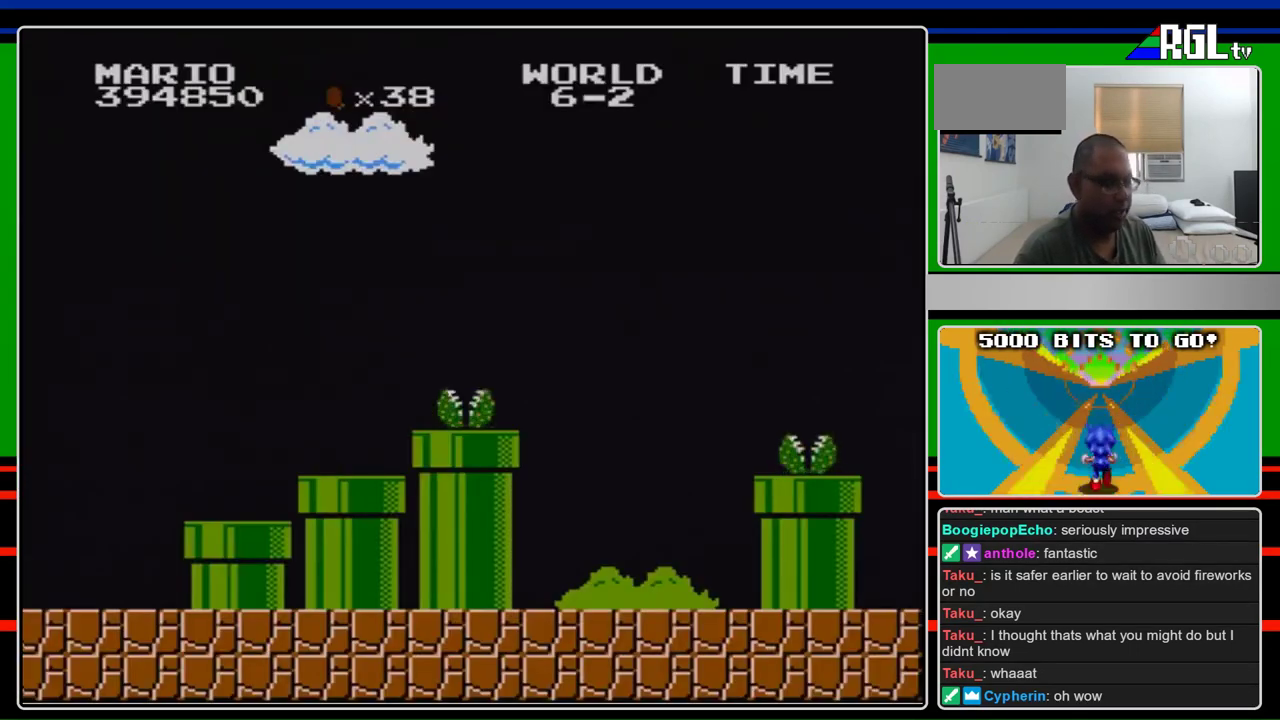
{"buttons": [], "events": [[33, "B", "up"]]}
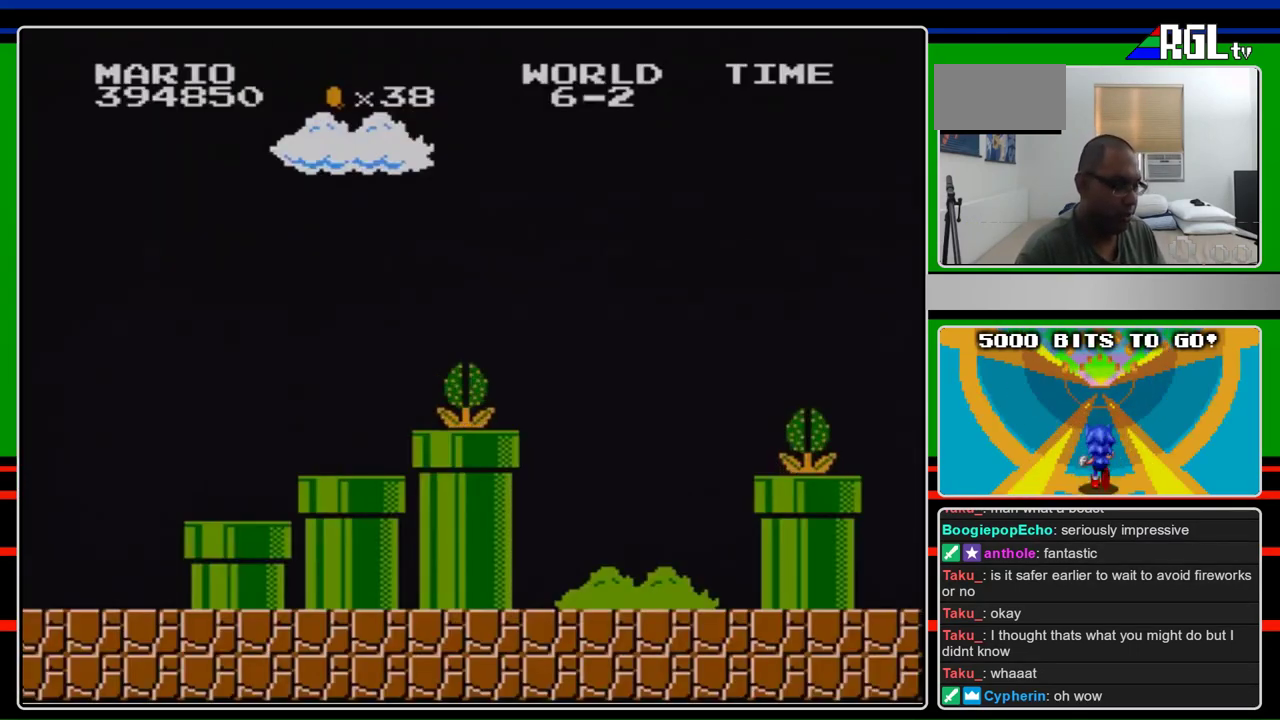
{"buttons": [], "events": []}